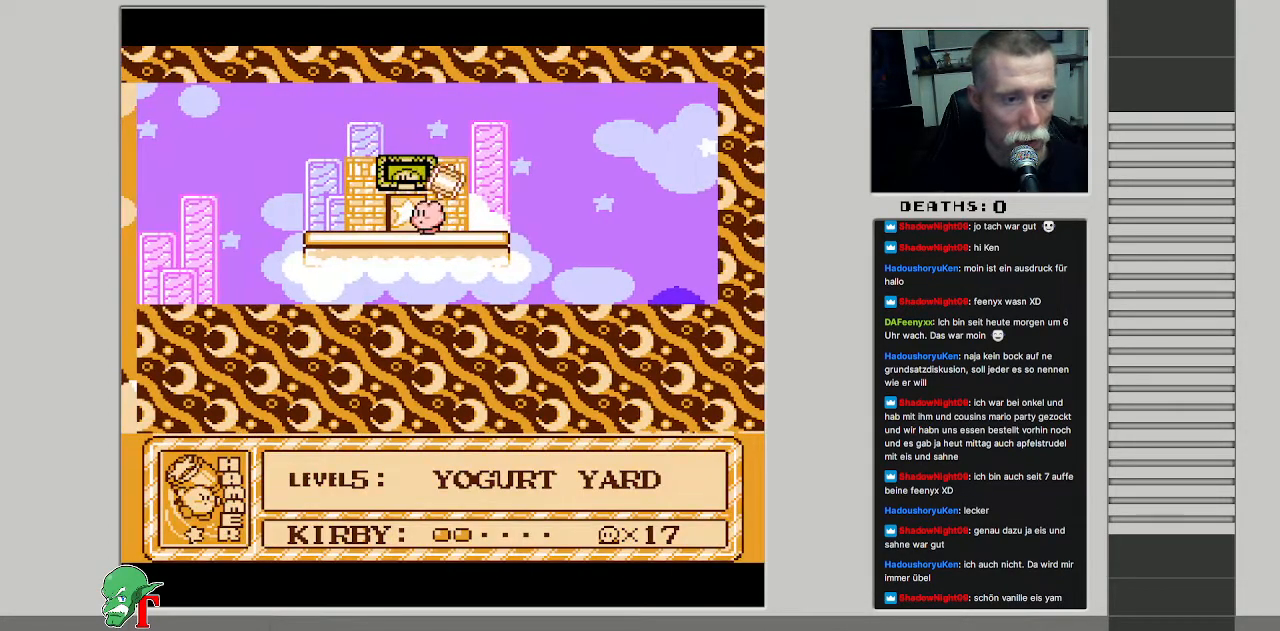
Gameplay with a controller (Nintendo layout); each line is a JSON object with the inputs held at the frame after it. "events" lists button and stick changes between this image and that frame as [ms after this image, input, new state], when the widget could be followed in between. Not read: L3 R3.
{"buttons": ["DPAD_LEFT"], "events": [[83, "DPAD_LEFT", "up"], [167, "DPAD_LEFT", "down"]]}
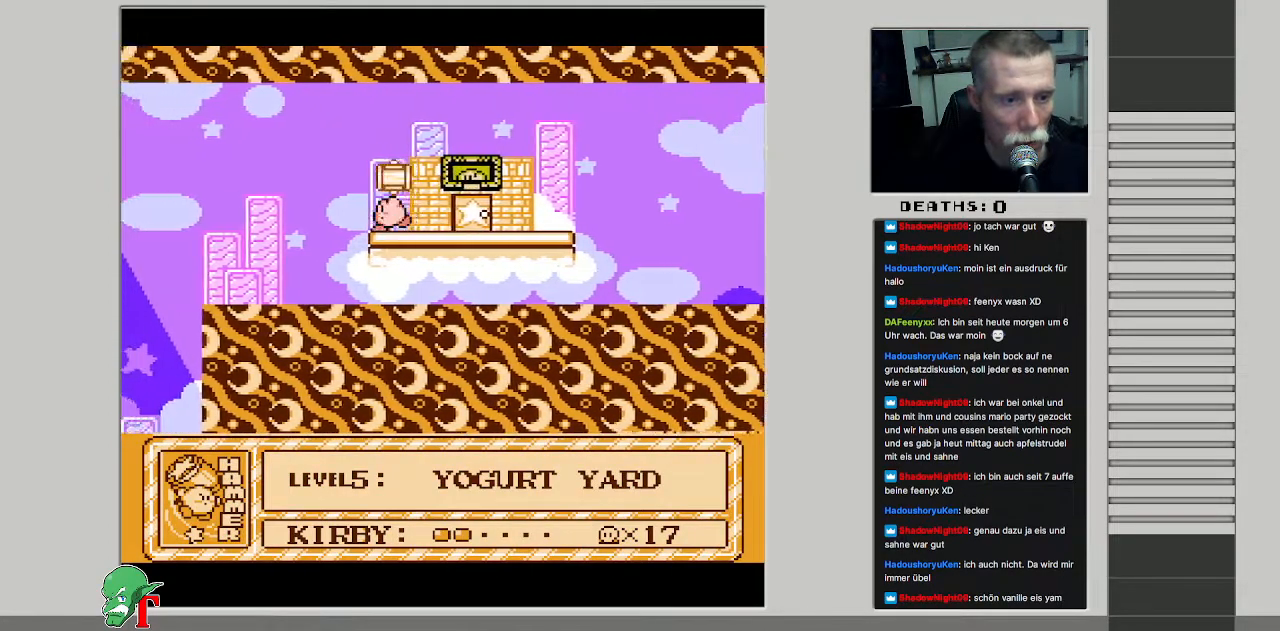
{"buttons": ["DPAD_LEFT"], "events": []}
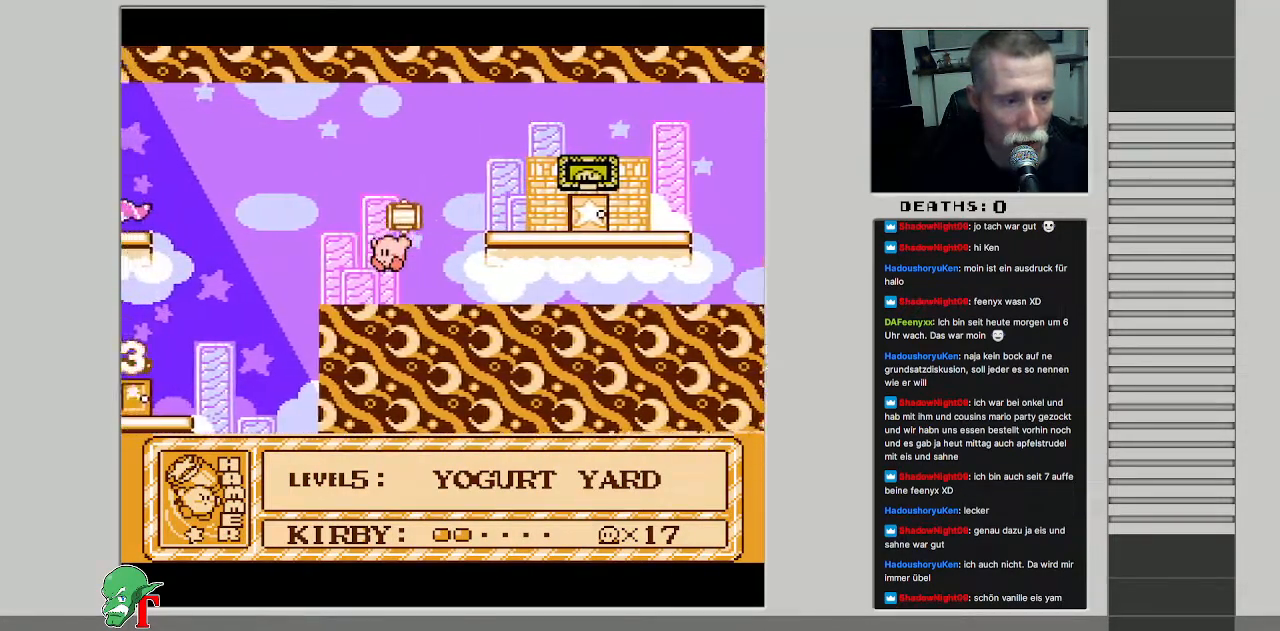
{"buttons": ["DPAD_LEFT"], "events": []}
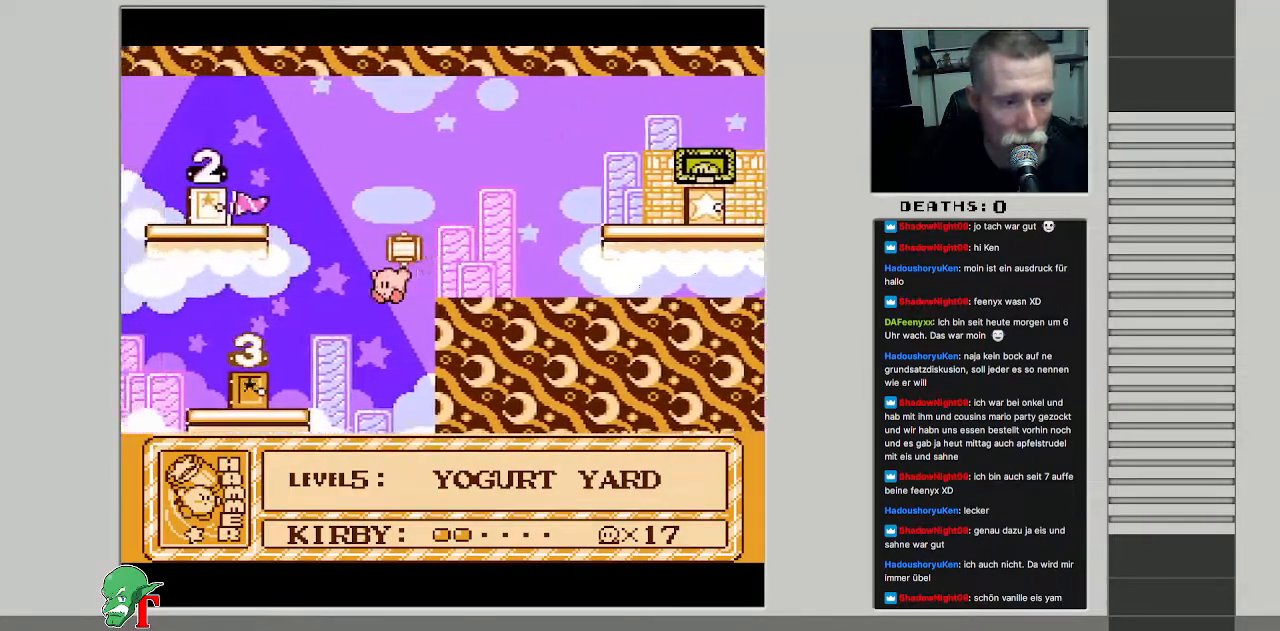
{"buttons": ["DPAD_LEFT"], "events": []}
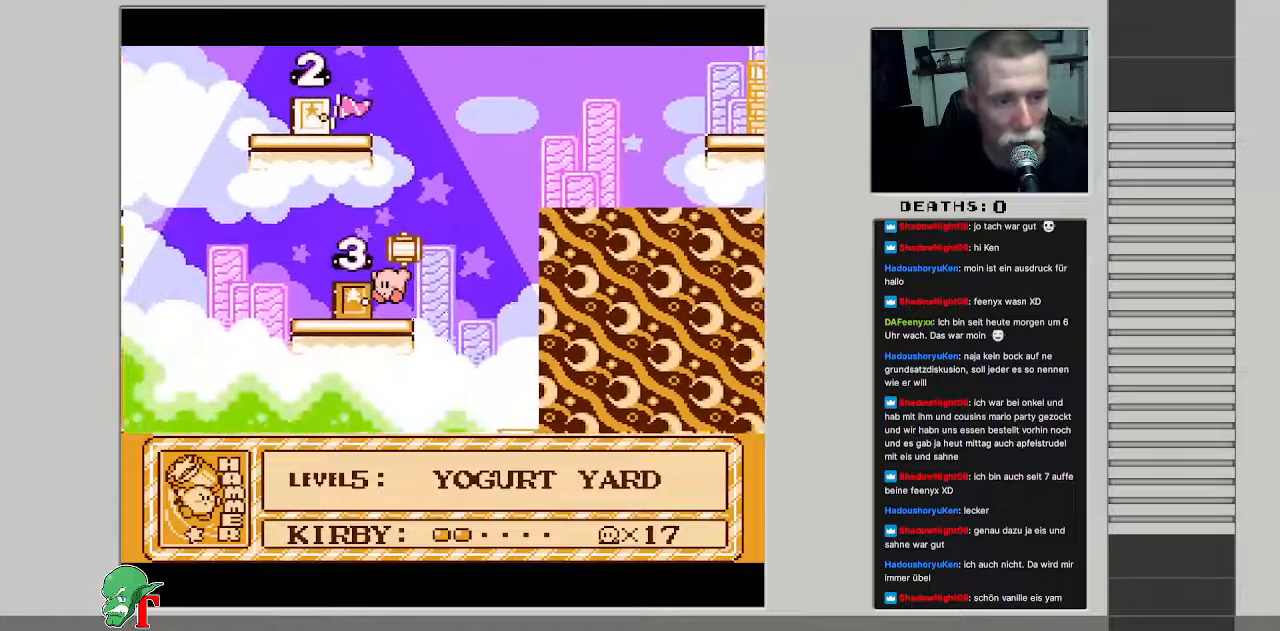
{"buttons": [], "events": [[67, "DPAD_UP", "down"], [83, "DPAD_LEFT", "up"], [300, "DPAD_UP", "up"]]}
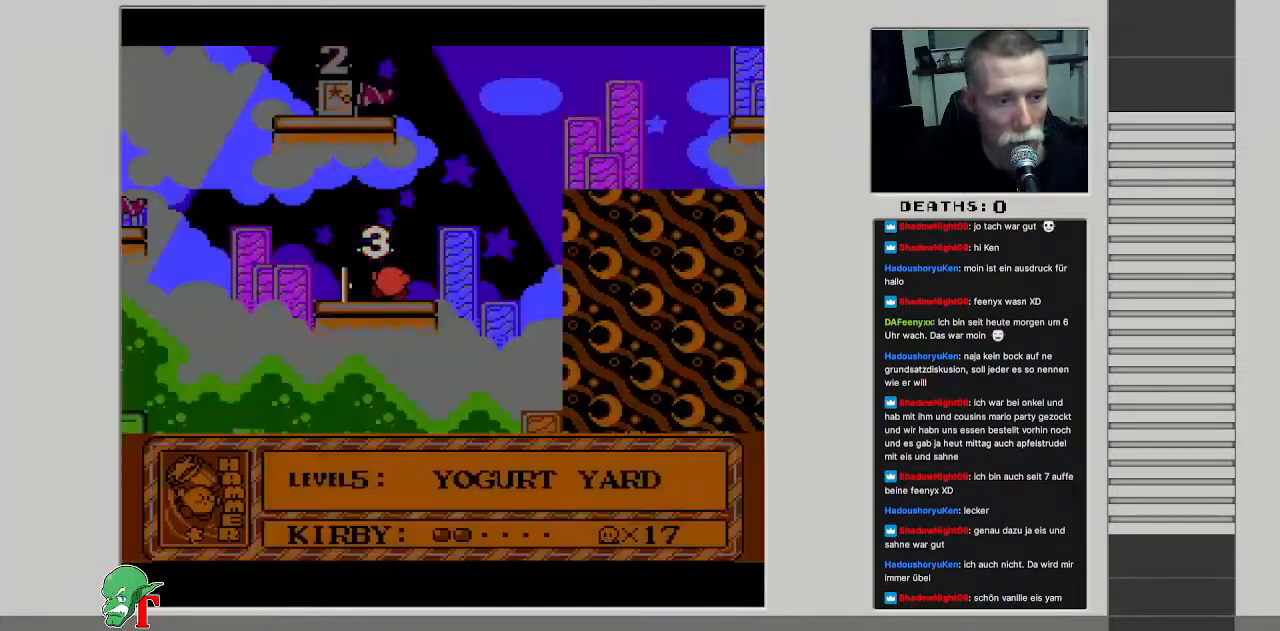
{"buttons": [], "events": [[333, "DPAD_RIGHT", "down"], [500, "DPAD_RIGHT", "up"]]}
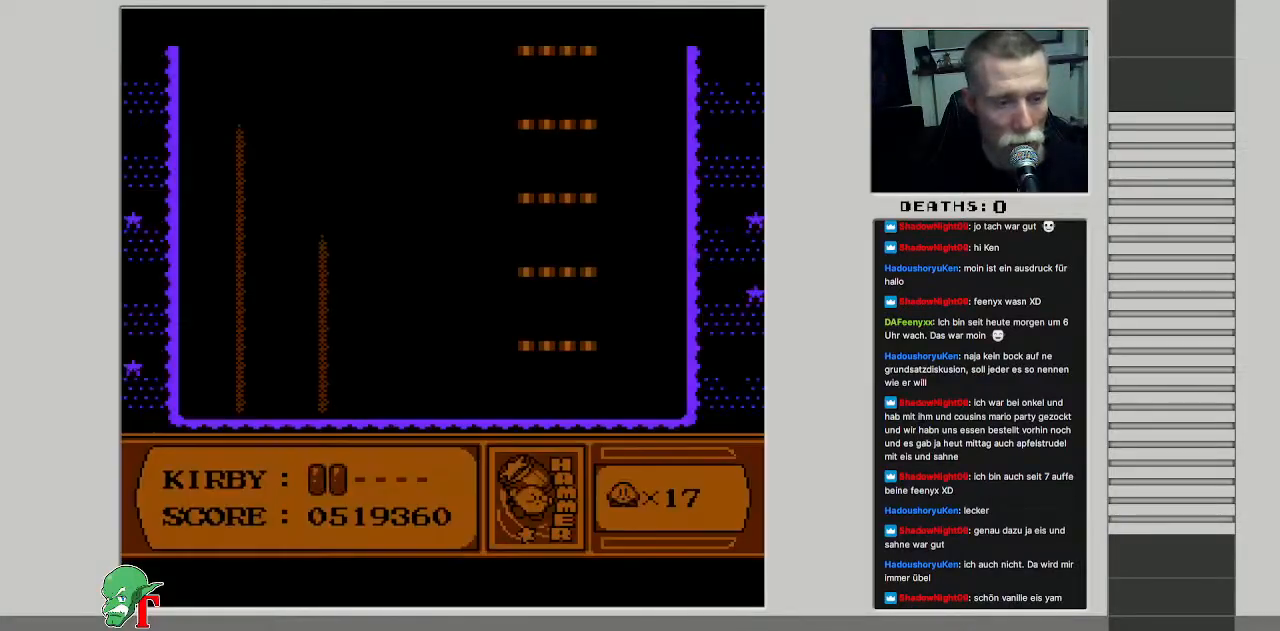
{"buttons": ["DPAD_RIGHT"], "events": [[433, "DPAD_RIGHT", "down"]]}
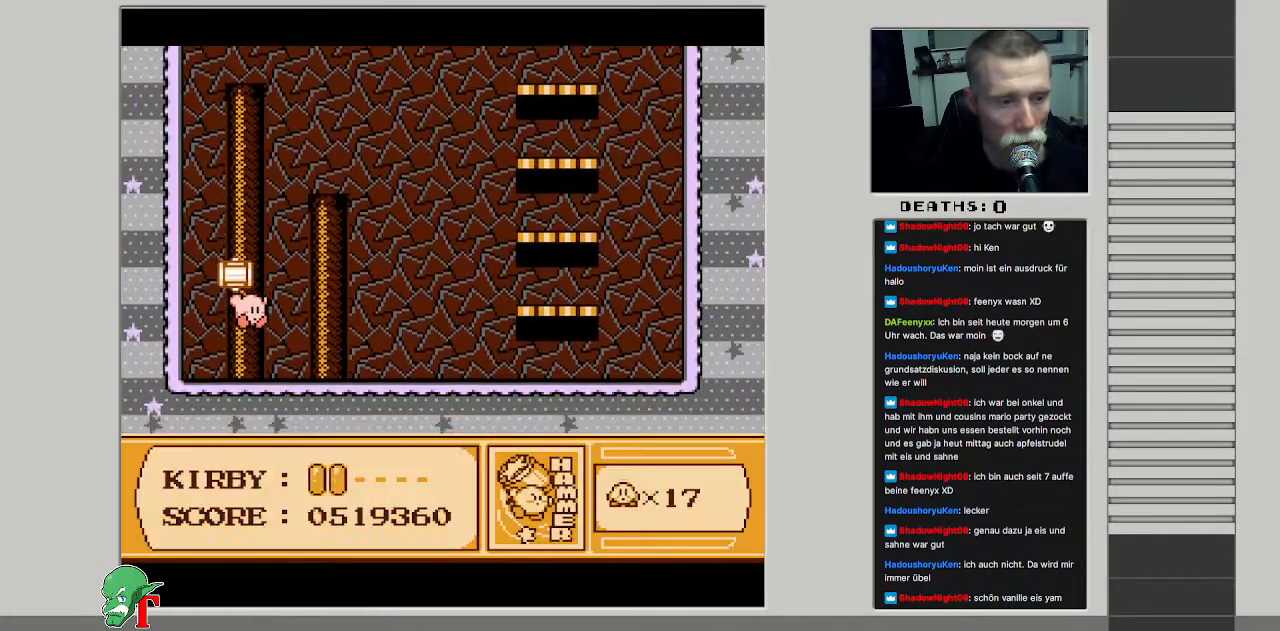
{"buttons": ["DPAD_UP", "DPAD_RIGHT"], "events": [[250, "DPAD_UP", "down"]]}
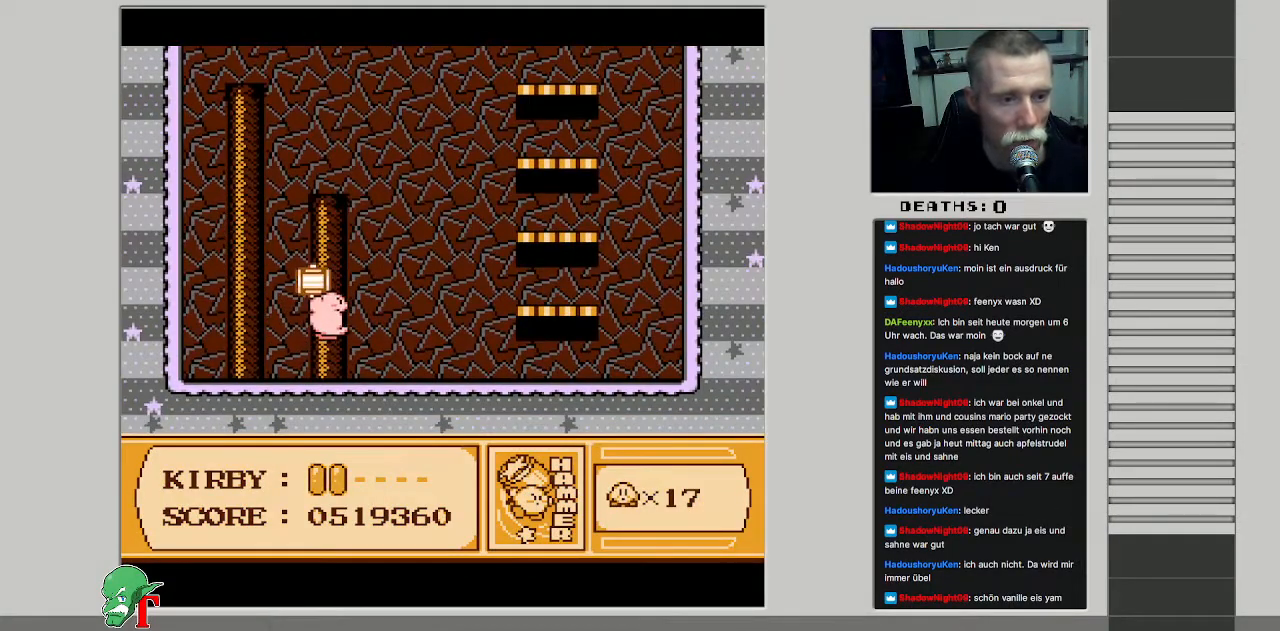
{"buttons": ["DPAD_UP", "DPAD_RIGHT"], "events": [[367, "B", "down"], [483, "B", "up"]]}
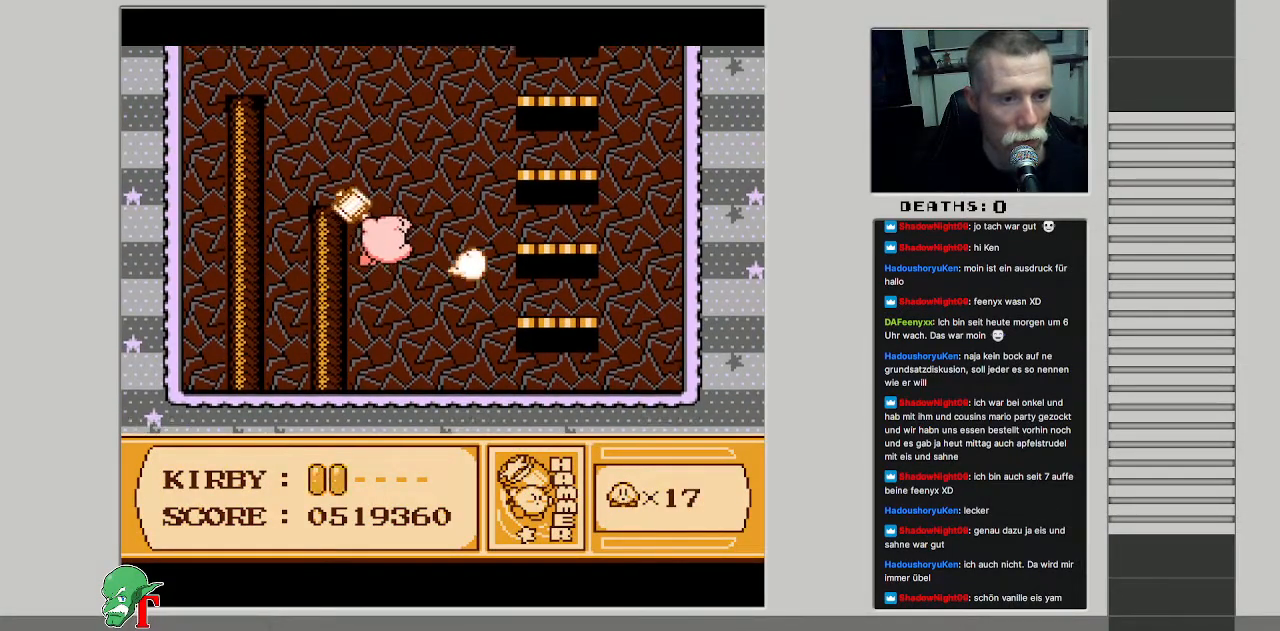
{"buttons": ["DPAD_UP", "DPAD_RIGHT"], "events": []}
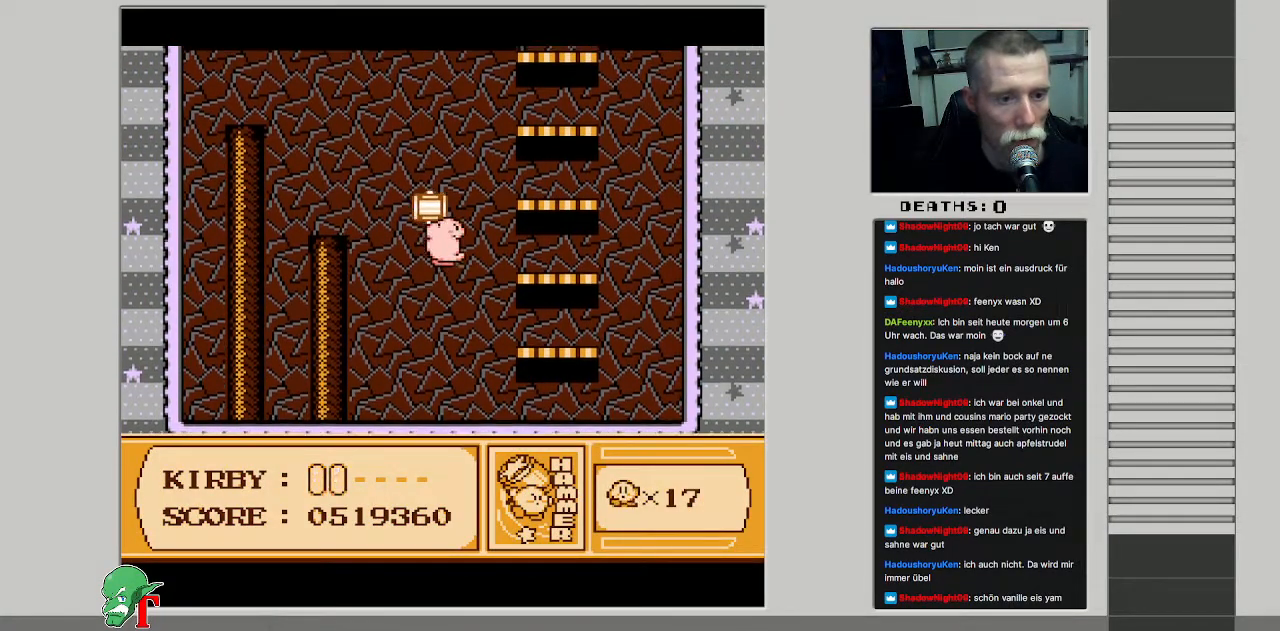
{"buttons": ["DPAD_RIGHT"], "events": [[367, "B", "down"], [467, "B", "up"], [483, "DPAD_UP", "up"]]}
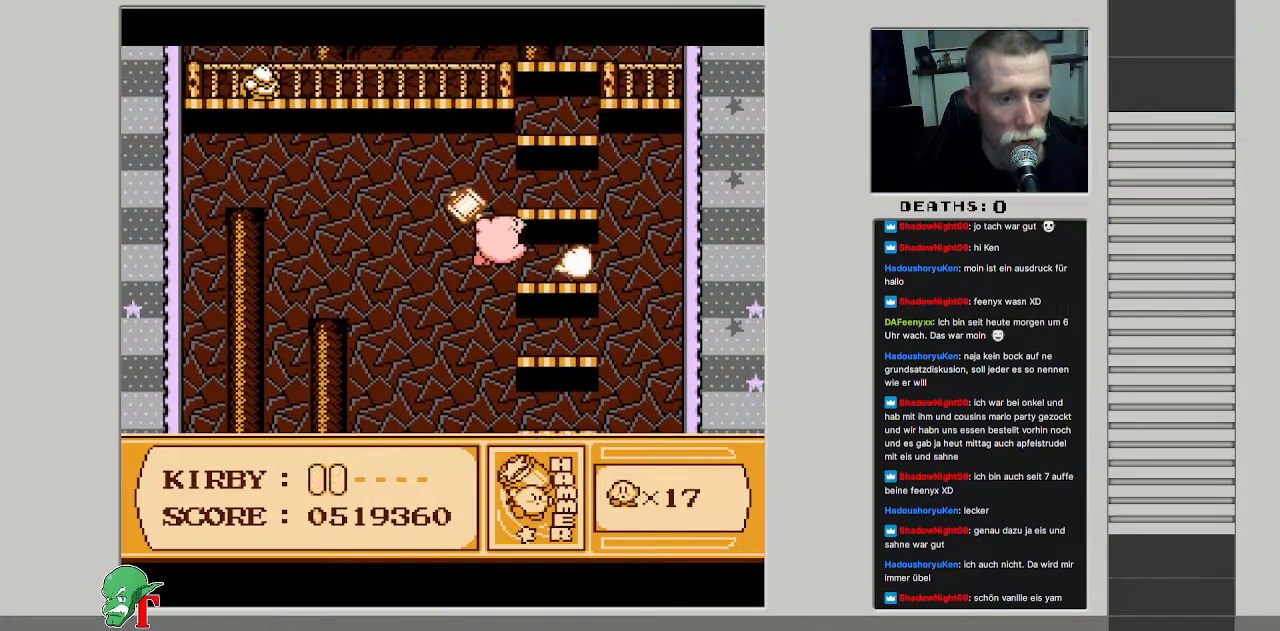
{"buttons": ["A"], "events": [[167, "DPAD_RIGHT", "up"], [467, "A", "down"]]}
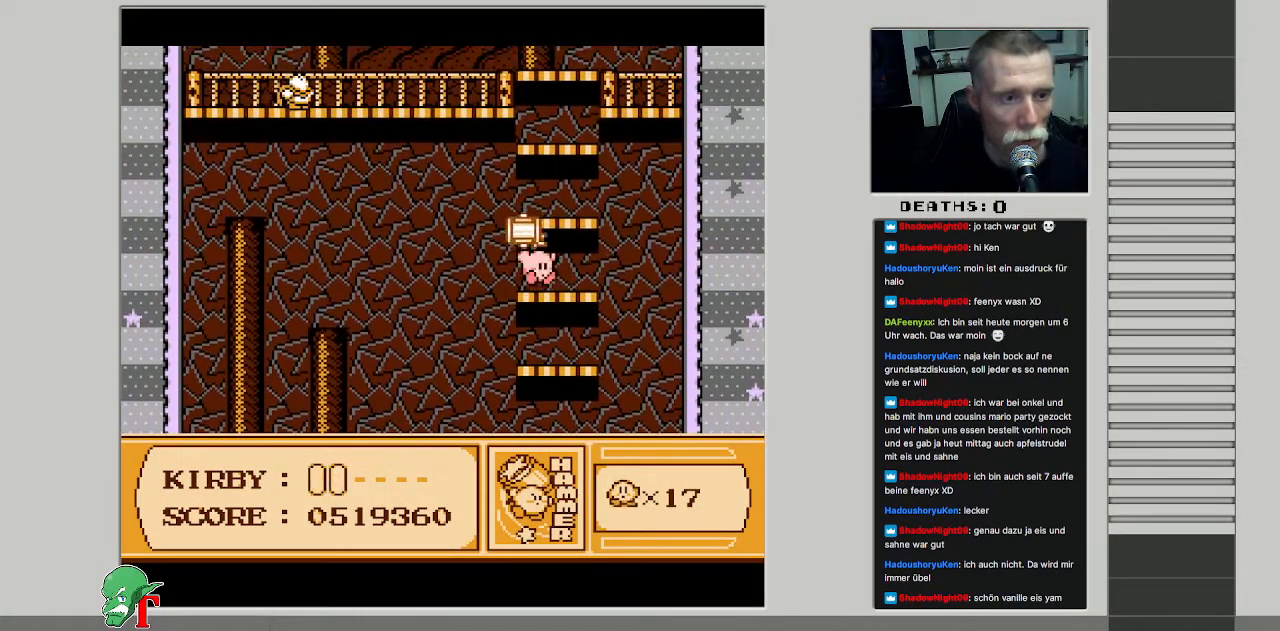
{"buttons": ["DPAD_RIGHT"], "events": [[333, "A", "up"], [367, "DPAD_RIGHT", "down"]]}
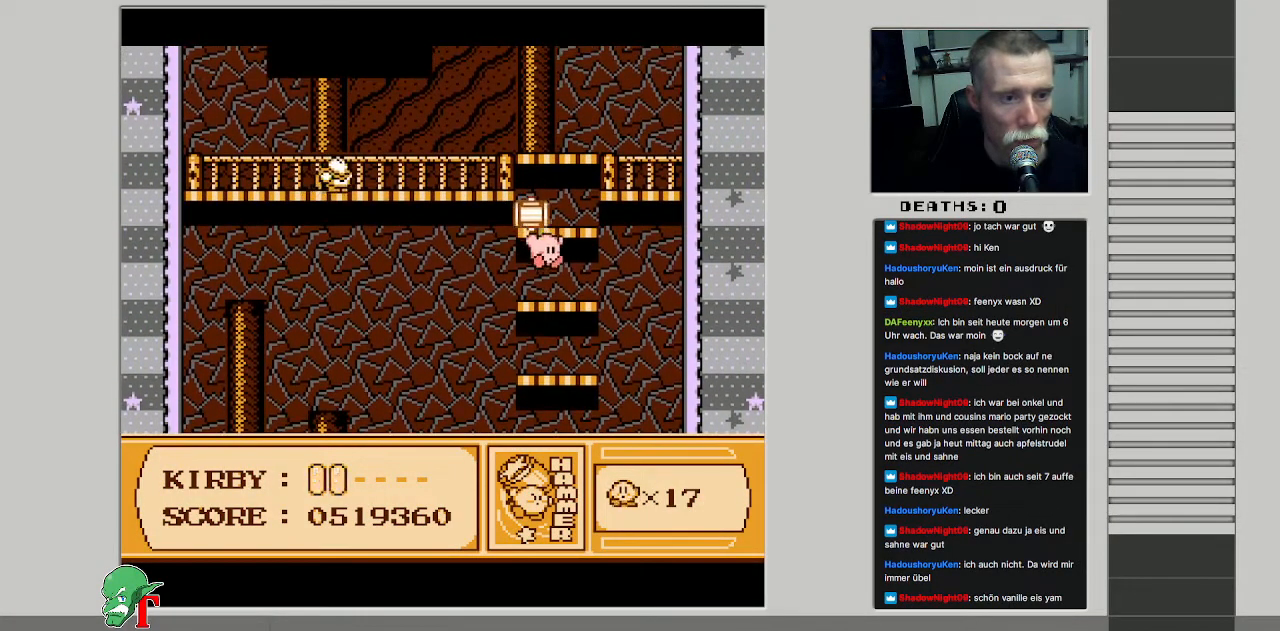
{"buttons": ["A", "DPAD_LEFT"], "events": [[33, "DPAD_RIGHT", "up"], [200, "DPAD_LEFT", "down"], [350, "A", "down"]]}
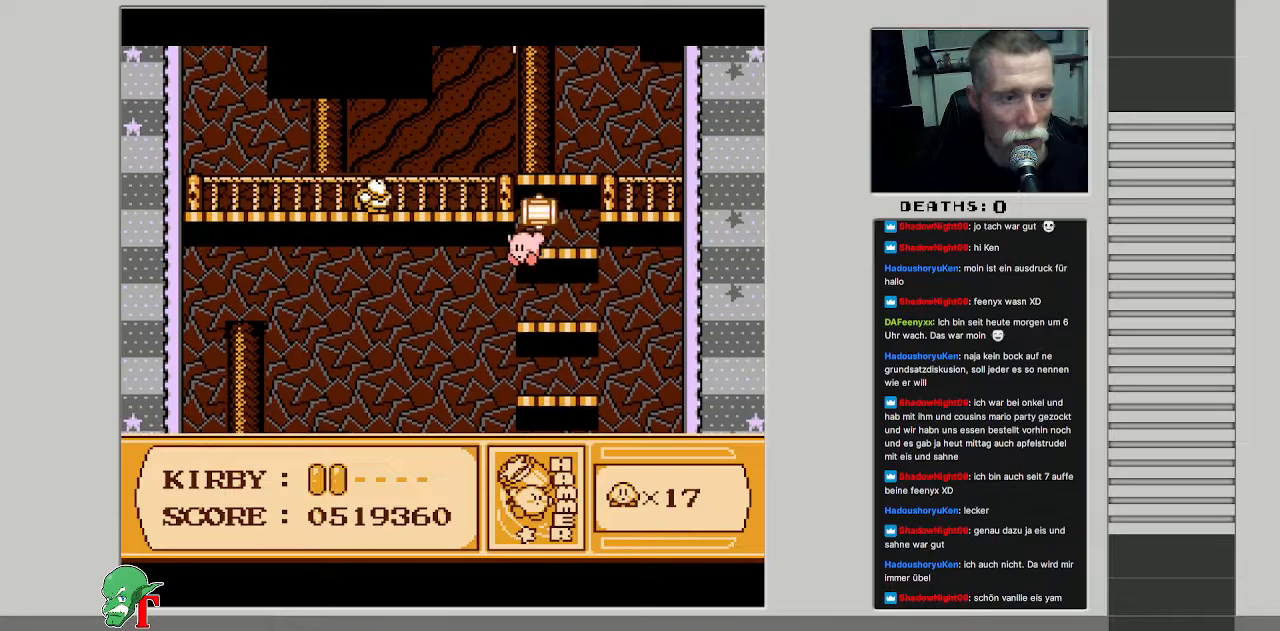
{"buttons": ["B"], "events": [[17, "DPAD_LEFT", "up"], [333, "A", "up"], [367, "B", "down"]]}
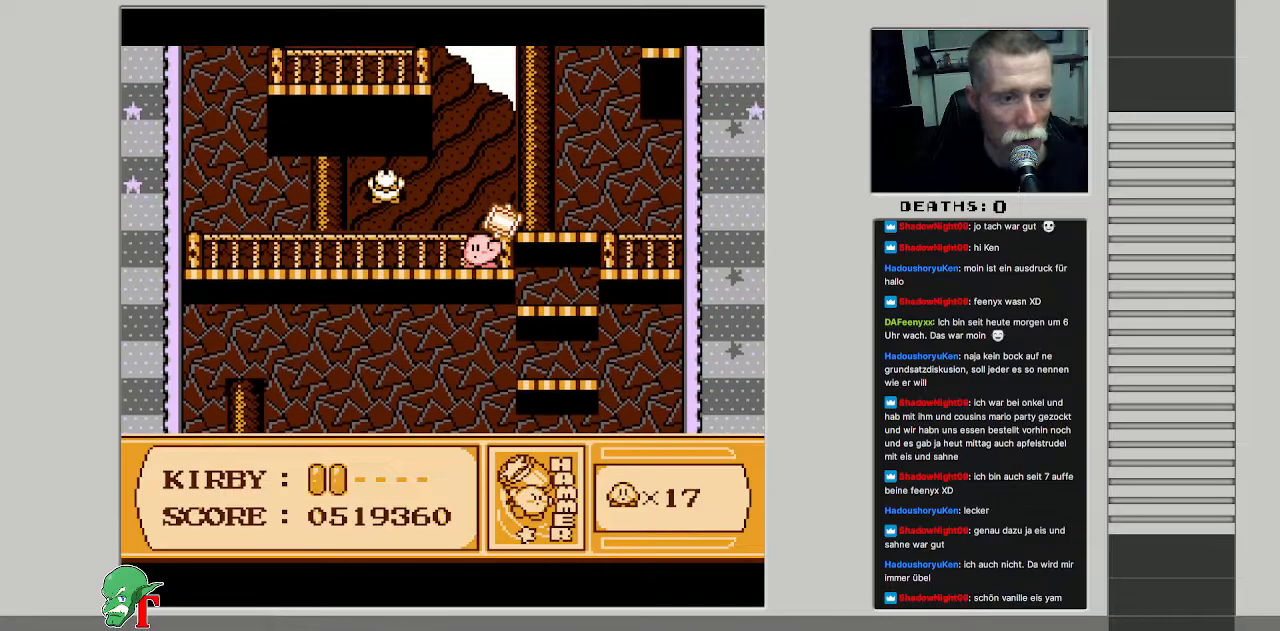
{"buttons": [], "events": [[33, "B", "up"], [300, "DPAD_LEFT", "down"], [400, "DPAD_LEFT", "up"]]}
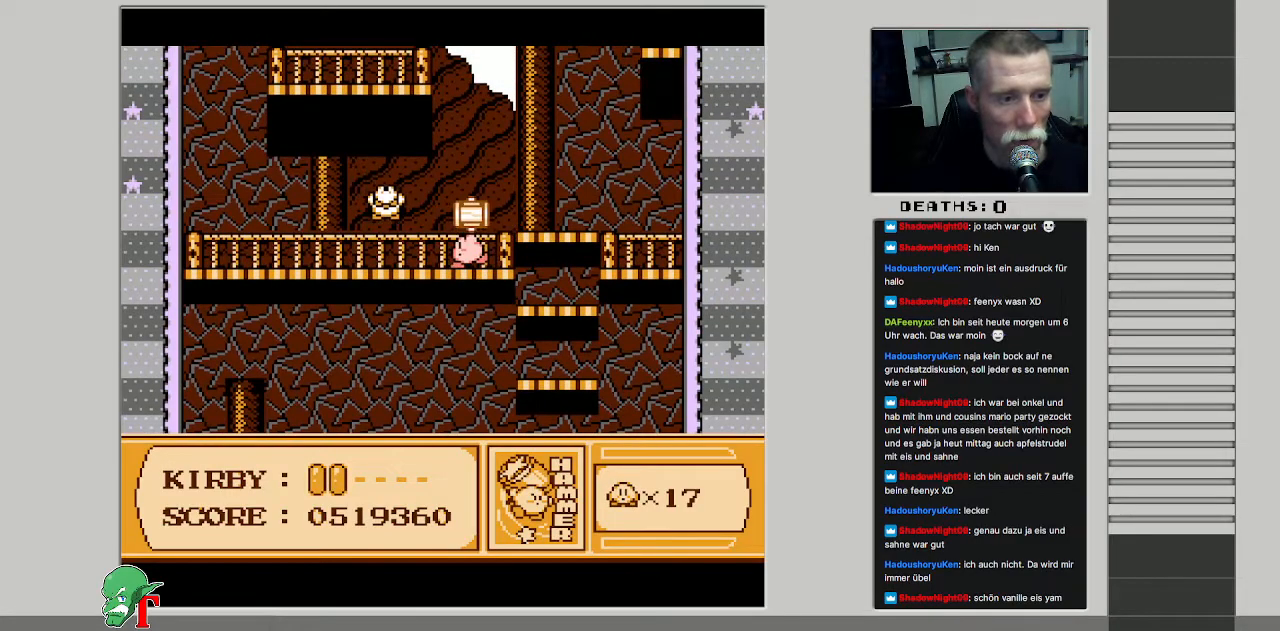
{"buttons": ["B"], "events": [[83, "B", "down"], [367, "B", "up"], [500, "B", "down"]]}
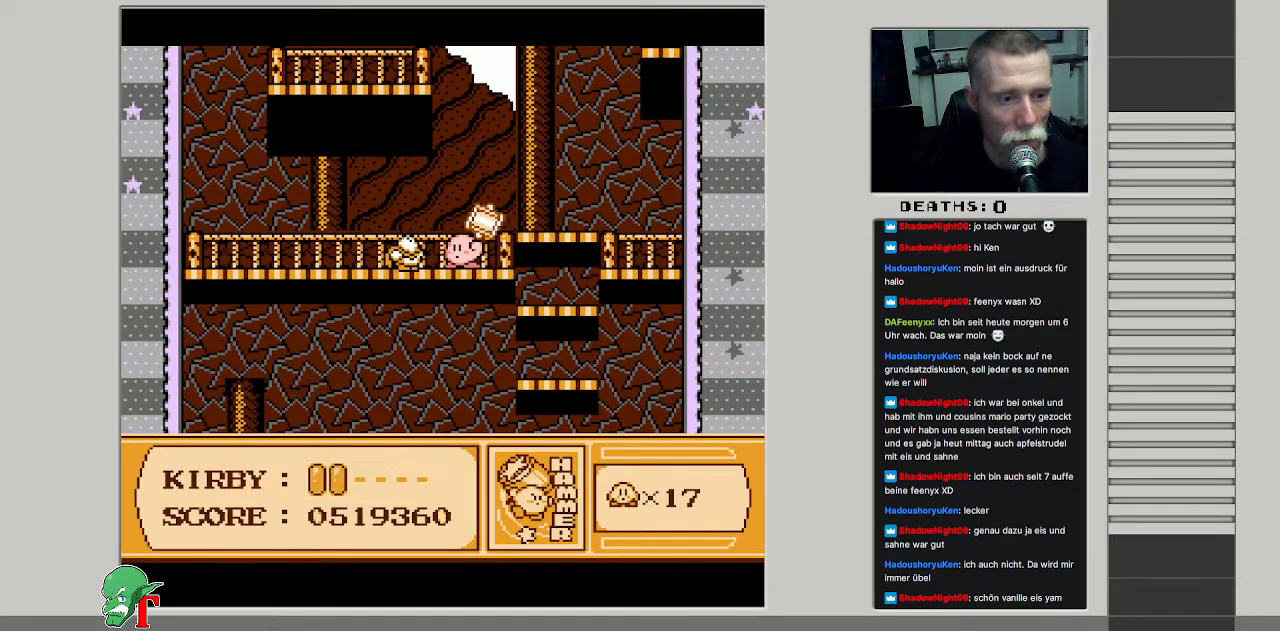
{"buttons": ["A"], "events": [[200, "B", "up"], [450, "A", "down"]]}
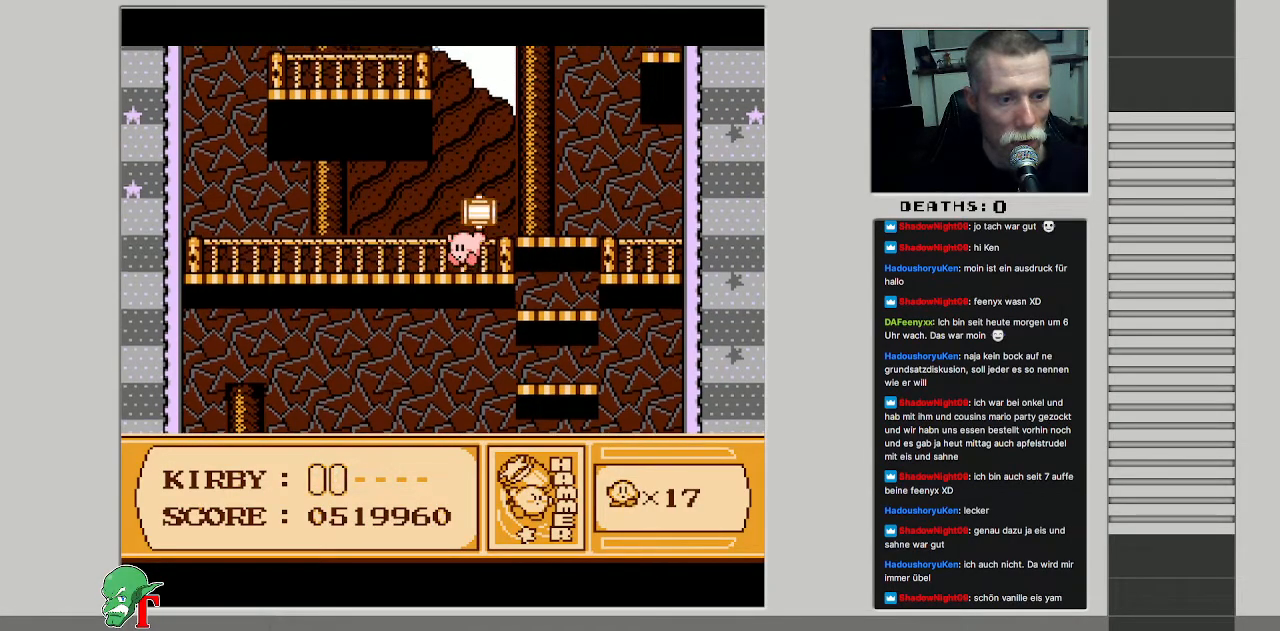
{"buttons": ["DPAD_UP", "DPAD_LEFT"], "events": [[100, "DPAD_UP", "down"], [200, "A", "up"], [300, "DPAD_LEFT", "down"]]}
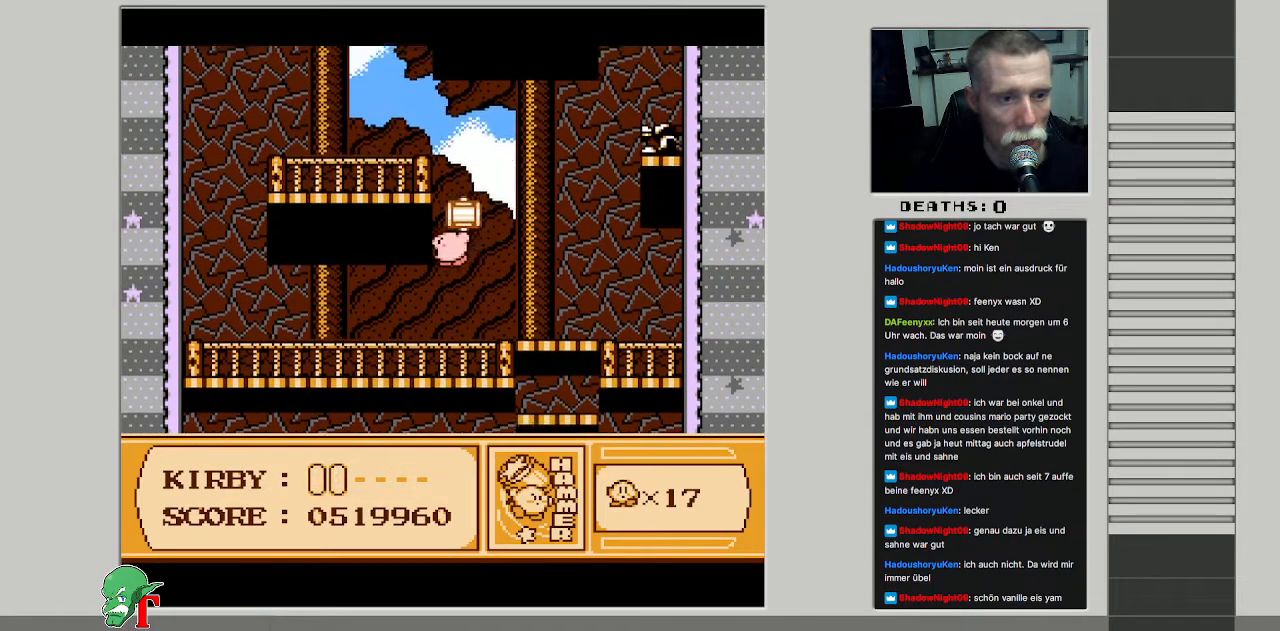
{"buttons": ["DPAD_UP", "DPAD_LEFT"], "events": []}
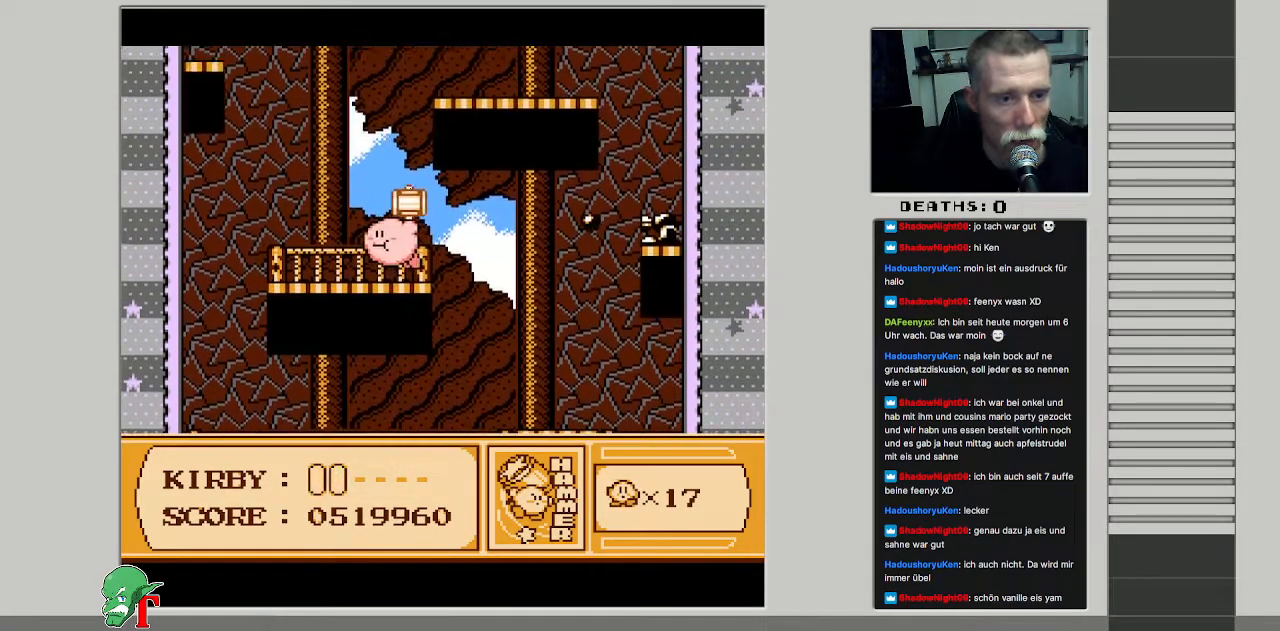
{"buttons": ["DPAD_UP", "DPAD_RIGHT"], "events": [[183, "DPAD_LEFT", "up"], [217, "DPAD_RIGHT", "down"]]}
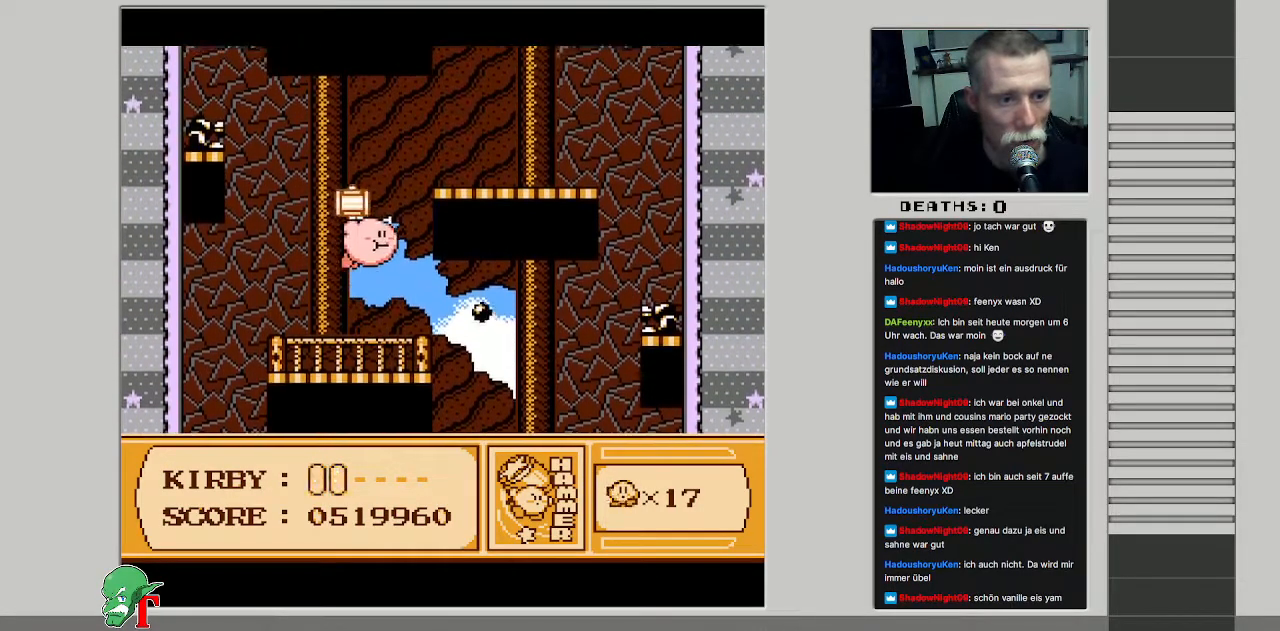
{"buttons": ["DPAD_UP", "DPAD_RIGHT"], "events": []}
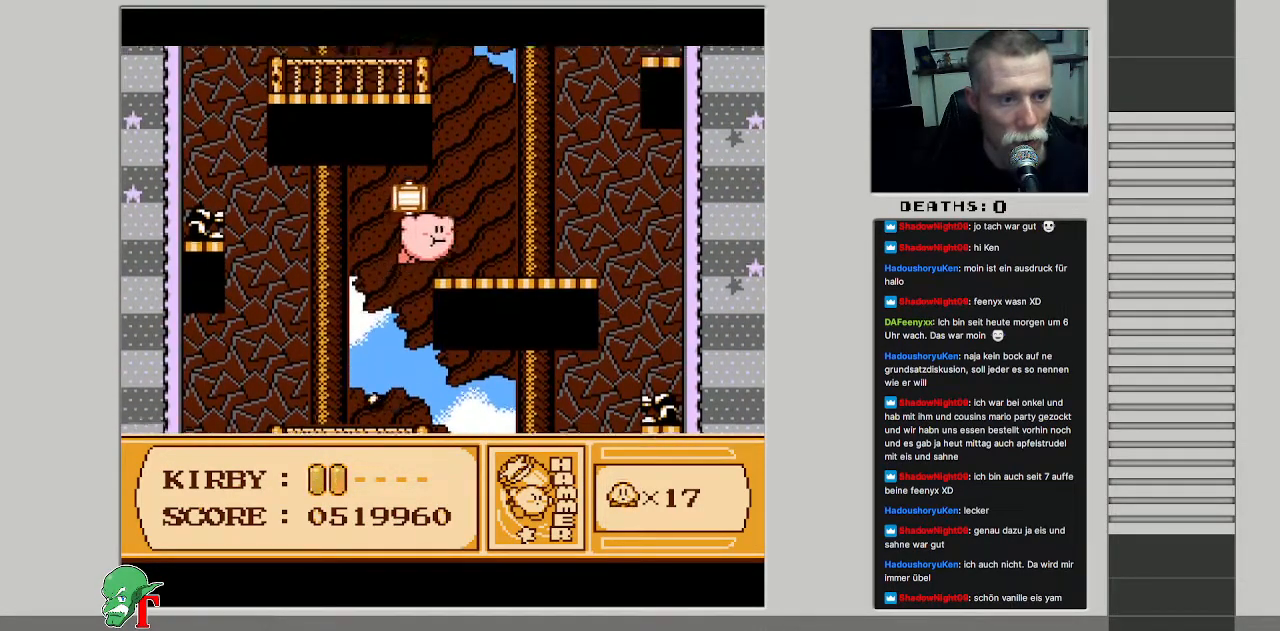
{"buttons": ["DPAD_UP", "DPAD_LEFT"], "events": [[150, "DPAD_RIGHT", "up"], [200, "DPAD_LEFT", "down"]]}
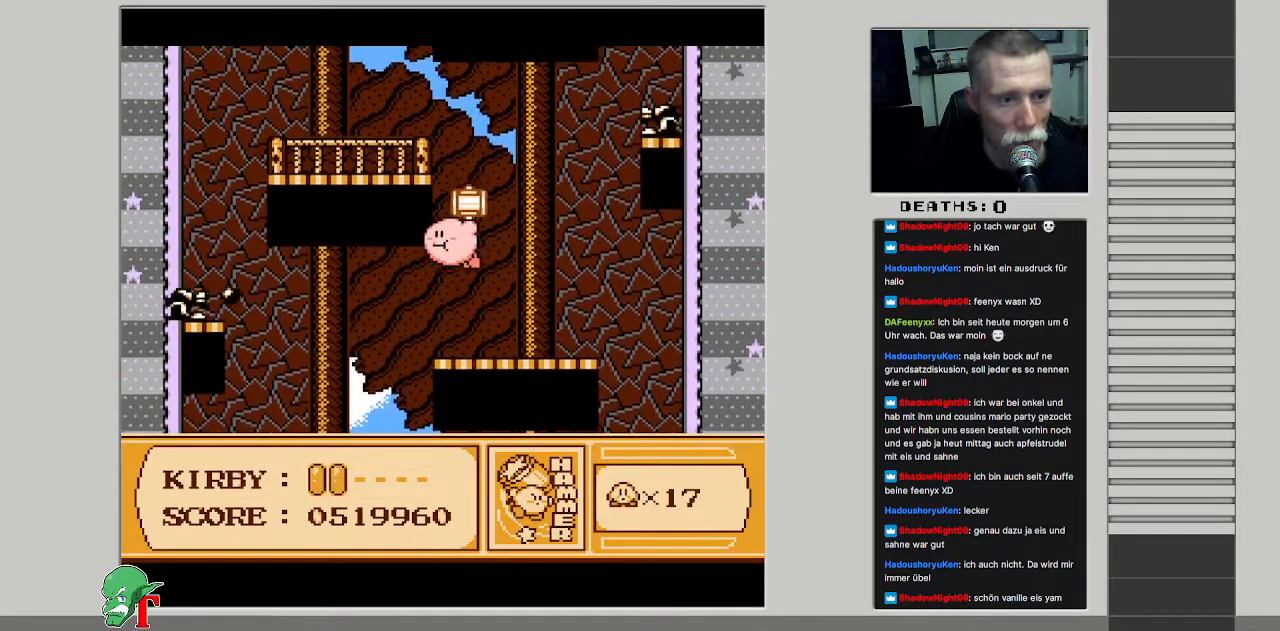
{"buttons": ["DPAD_UP", "DPAD_LEFT"], "events": []}
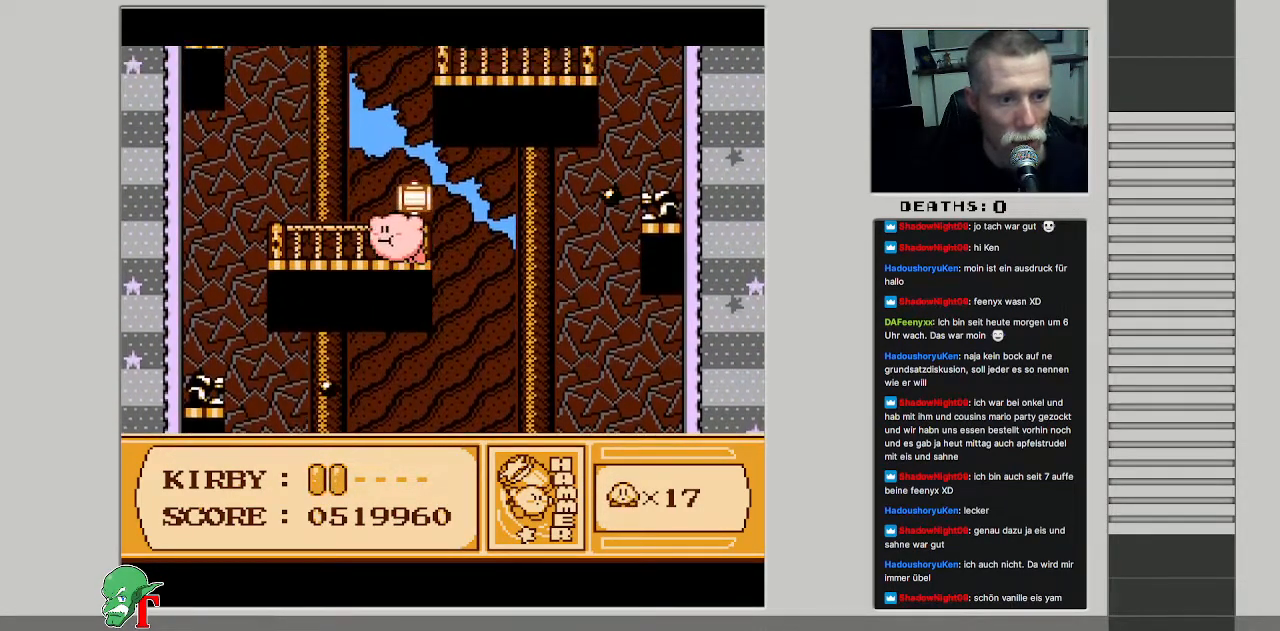
{"buttons": ["DPAD_UP", "DPAD_RIGHT"], "events": [[67, "DPAD_LEFT", "up"], [117, "DPAD_RIGHT", "down"]]}
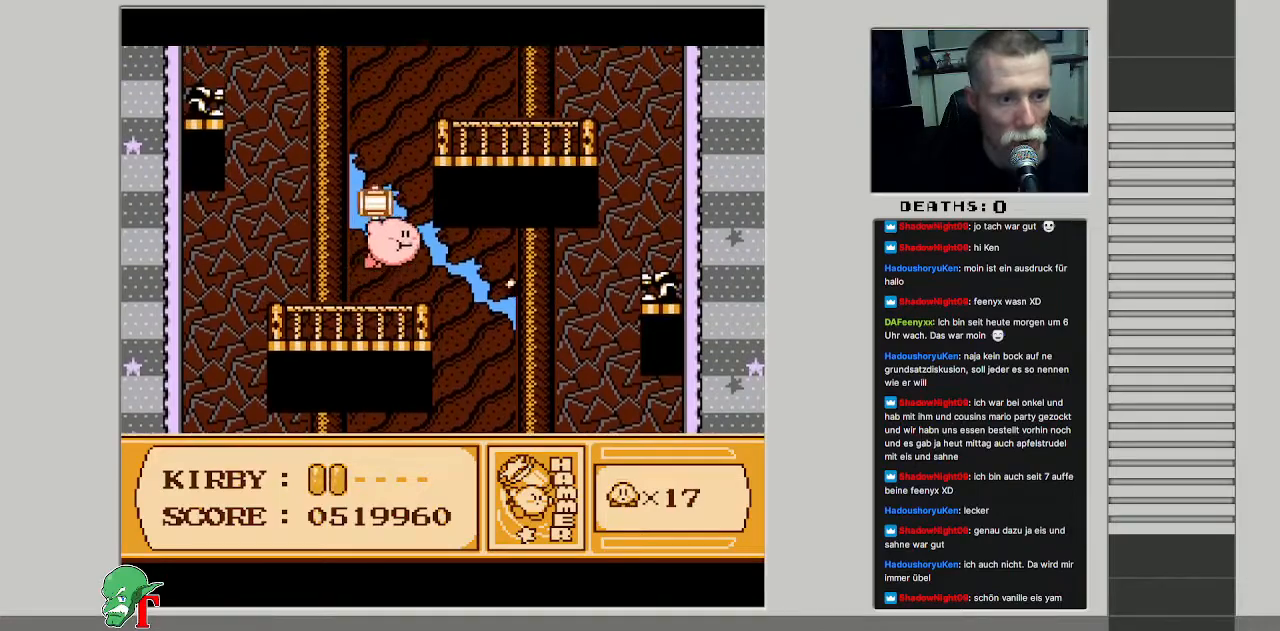
{"buttons": ["DPAD_UP", "DPAD_RIGHT"], "events": []}
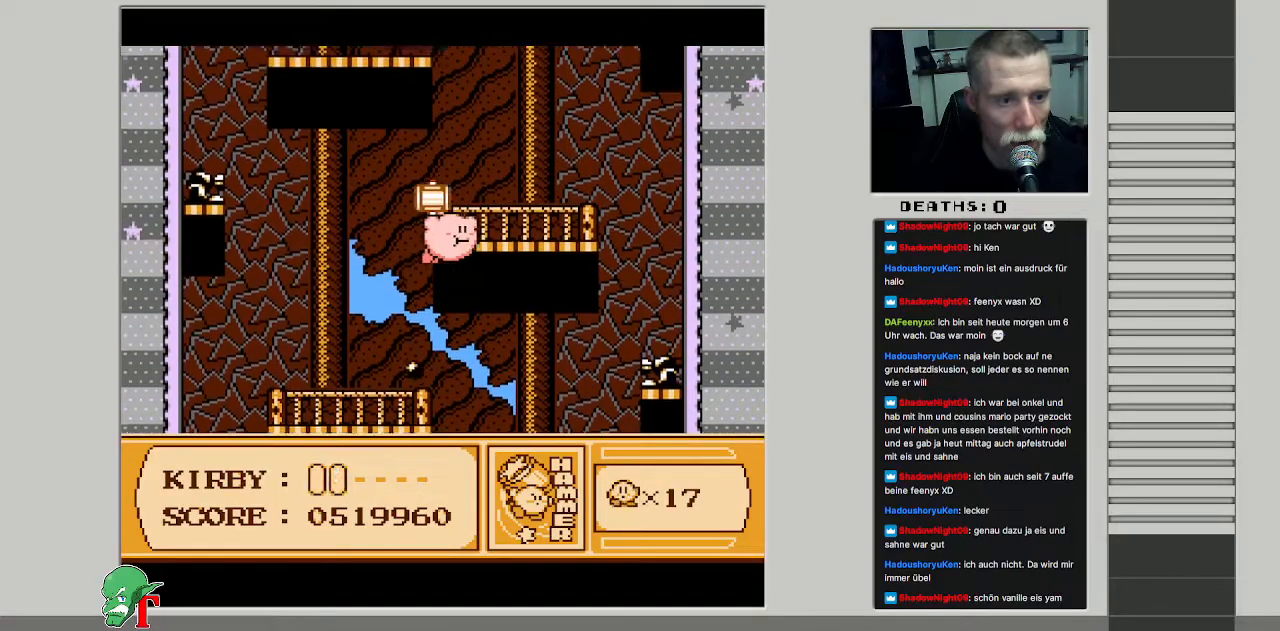
{"buttons": ["DPAD_UP", "DPAD_LEFT"], "events": [[217, "DPAD_RIGHT", "up"], [250, "DPAD_LEFT", "down"]]}
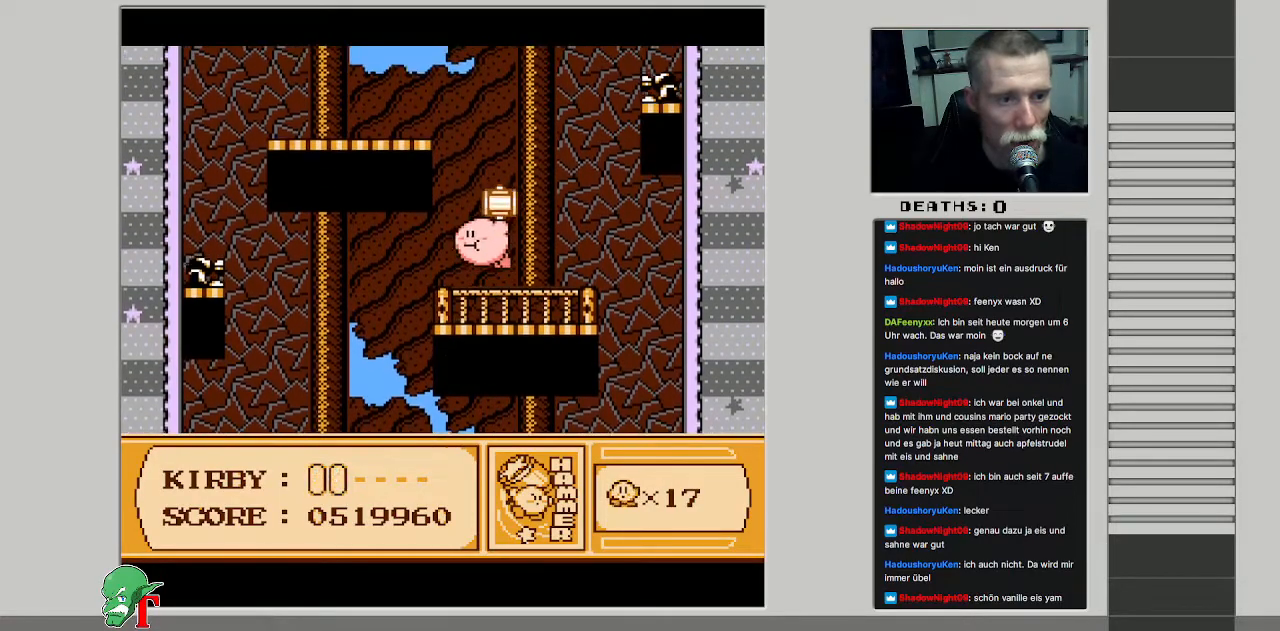
{"buttons": ["DPAD_UP", "DPAD_LEFT"], "events": []}
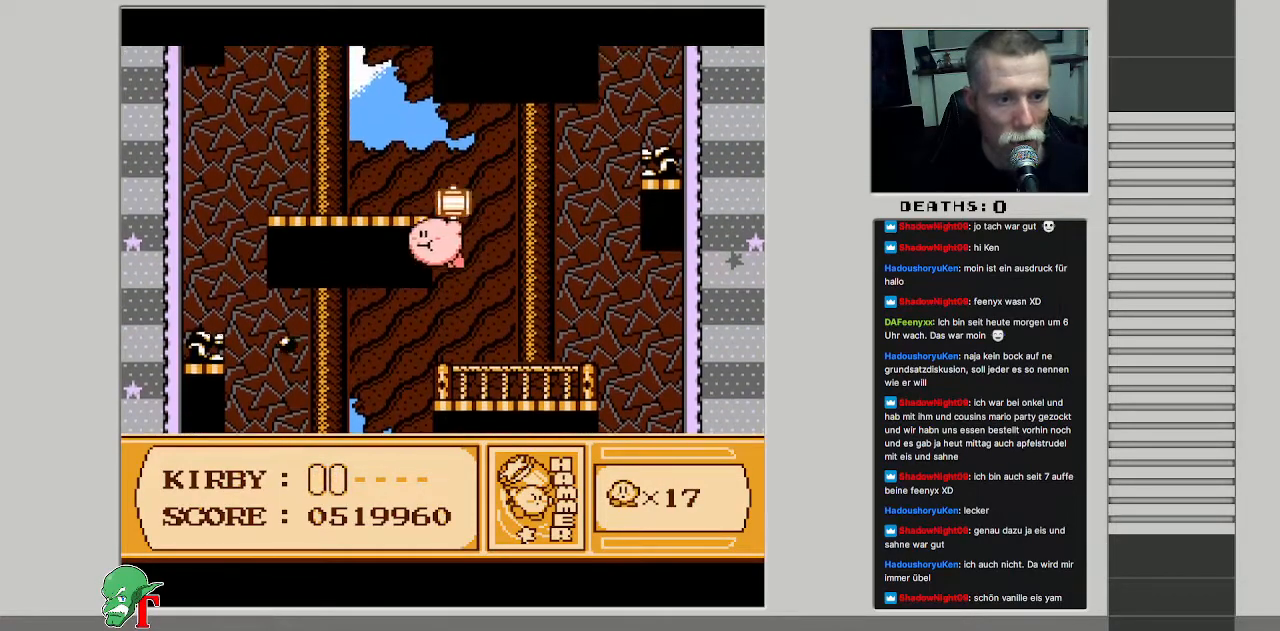
{"buttons": ["DPAD_UP", "DPAD_LEFT"], "events": []}
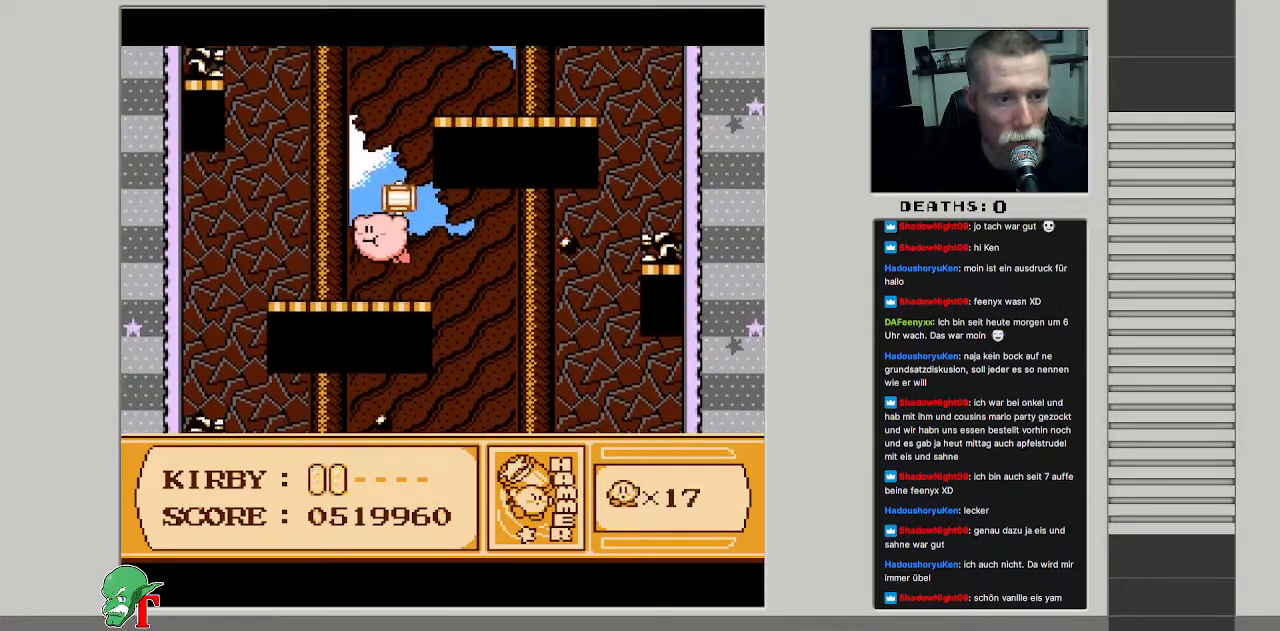
{"buttons": ["DPAD_UP", "DPAD_RIGHT"], "events": [[33, "DPAD_LEFT", "up"], [83, "DPAD_RIGHT", "down"]]}
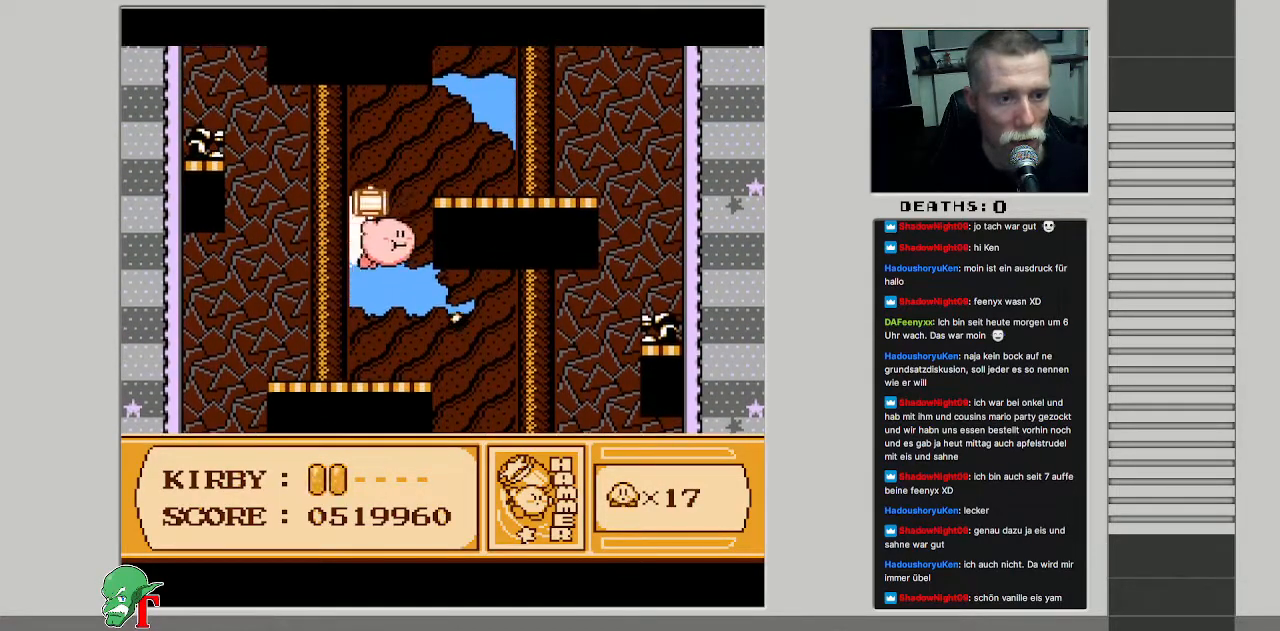
{"buttons": ["DPAD_UP", "DPAD_LEFT"], "events": [[433, "DPAD_RIGHT", "up"], [500, "DPAD_LEFT", "down"]]}